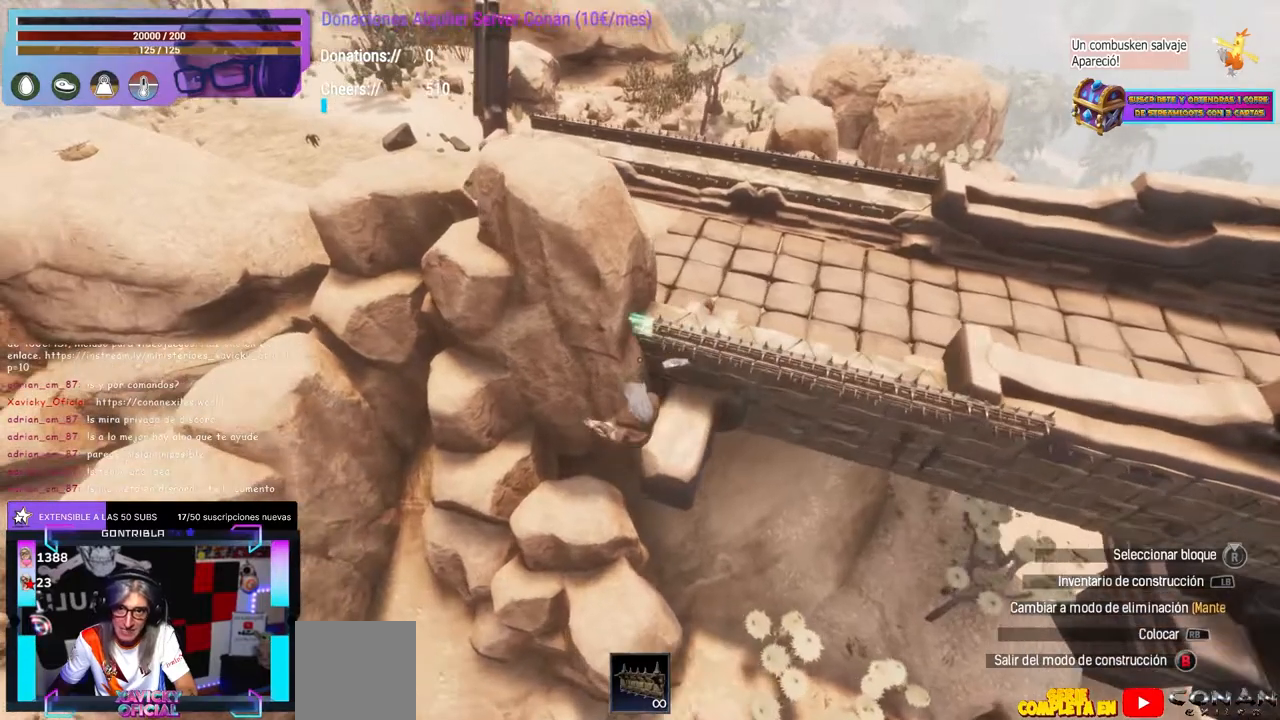
Gameplay with a controller (Xbox layout); each line is a JSON object with the inputs held at the frame after it. "events" lists button and stick changes between this image and that frame as [ms after this image, input, new state], when the widget could be followed in between. Not read: R3.
{"buttons": [], "left_stick": "center", "right_stick": "center", "events": [[33, "left_stick", "right"], [50, "right_stick", "right"], [117, "right_stick", "center"], [183, "left_stick", "center"], [283, "right_stick", "left"], [333, "right_stick", "center"], [433, "right_stick", "up-right"], [500, "right_stick", "center"]]}
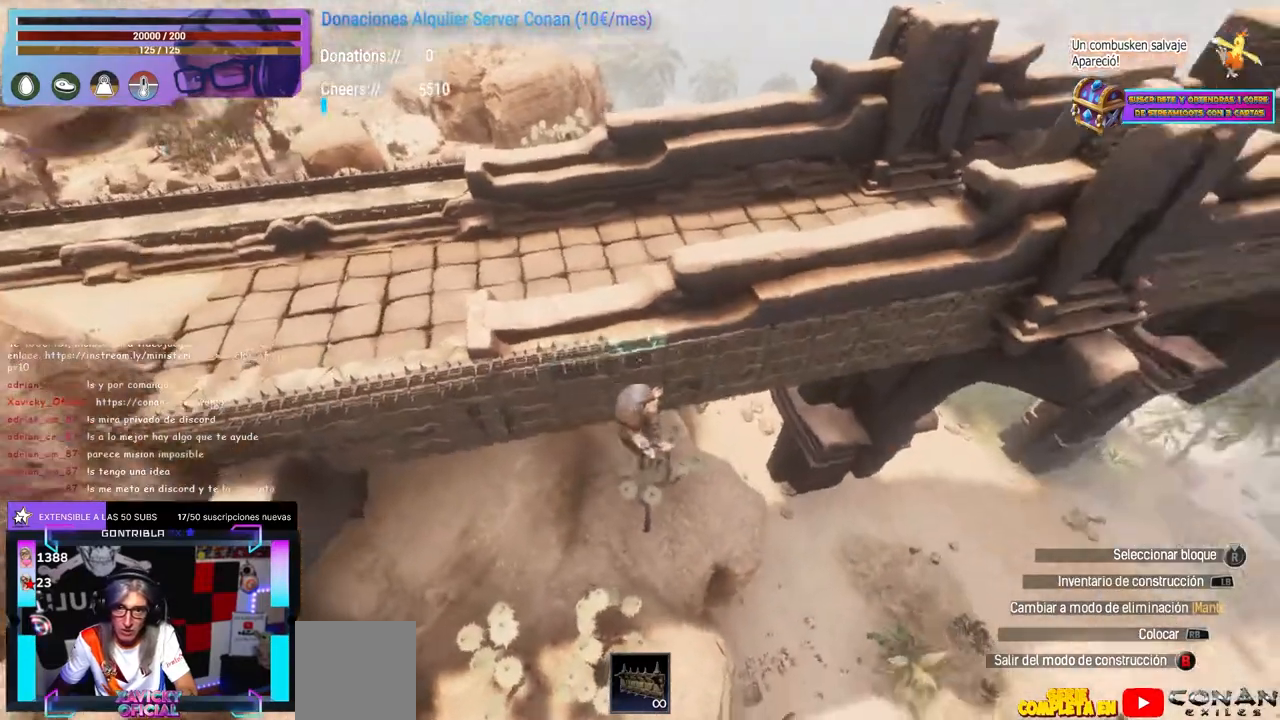
{"buttons": ["R1"], "left_stick": "center", "right_stick": "center"}
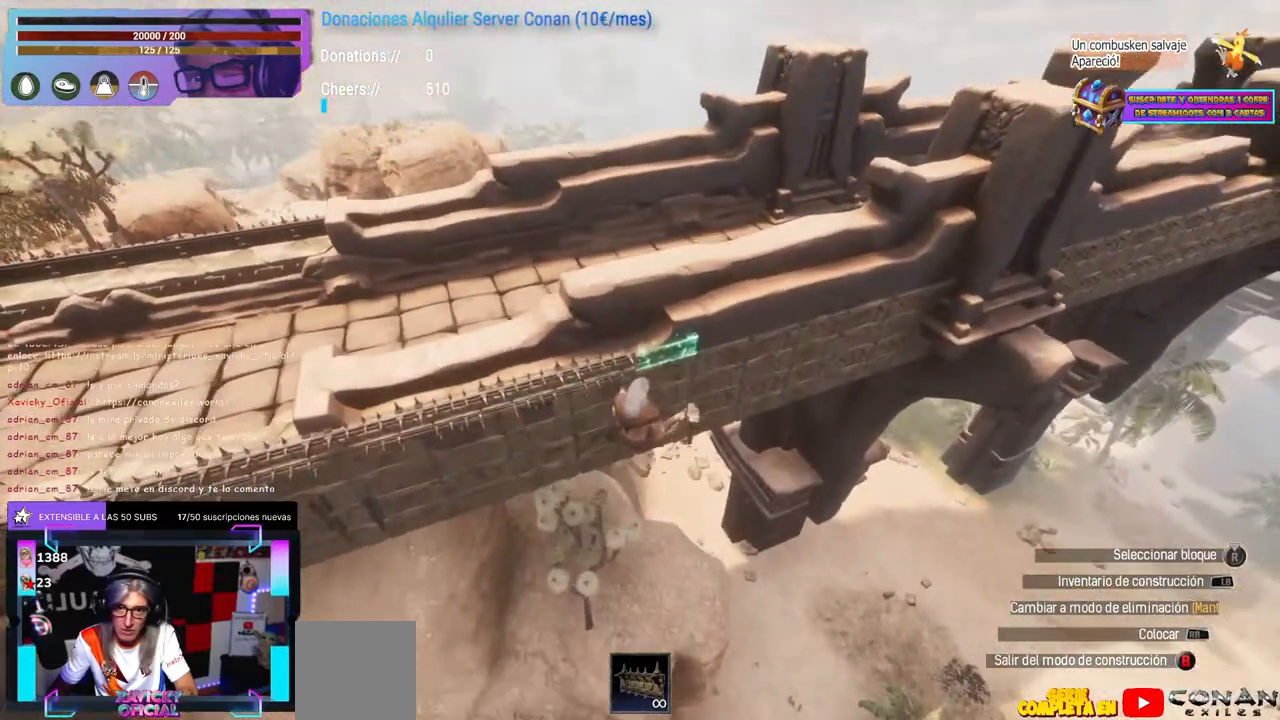
{"buttons": [], "left_stick": "center", "right_stick": "center"}
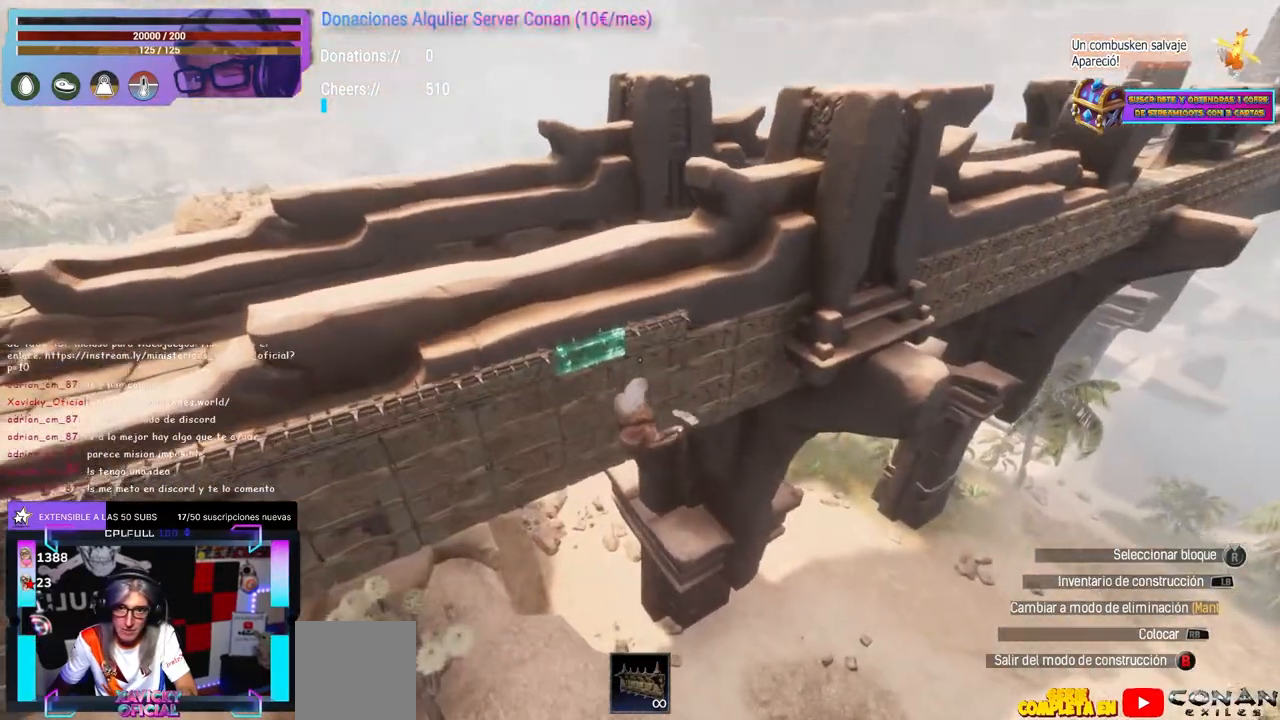
{"buttons": [], "left_stick": "center", "right_stick": "center", "events": [[83, "left_stick", "up-right"], [183, "right_stick", "up"], [217, "left_stick", "center"], [250, "right_stick", "center"], [350, "left_stick", "up-right"], [483, "left_stick", "center"]]}
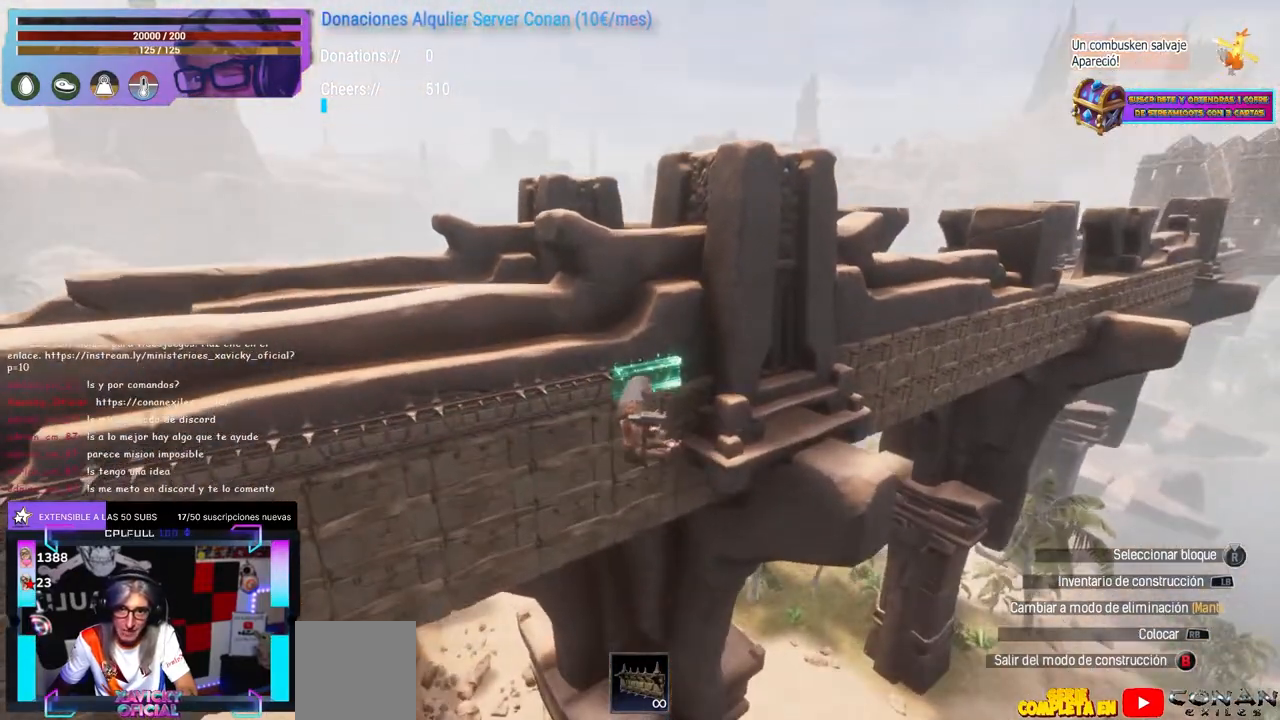
{"buttons": [], "left_stick": "right", "right_stick": "left", "events": [[117, "left_stick", "up-right"], [200, "left_stick", "center"], [267, "right_stick", "left"], [367, "right_stick", "up-right"], [417, "right_stick", "center"], [500, "left_stick", "right"], [500, "right_stick", "left"]]}
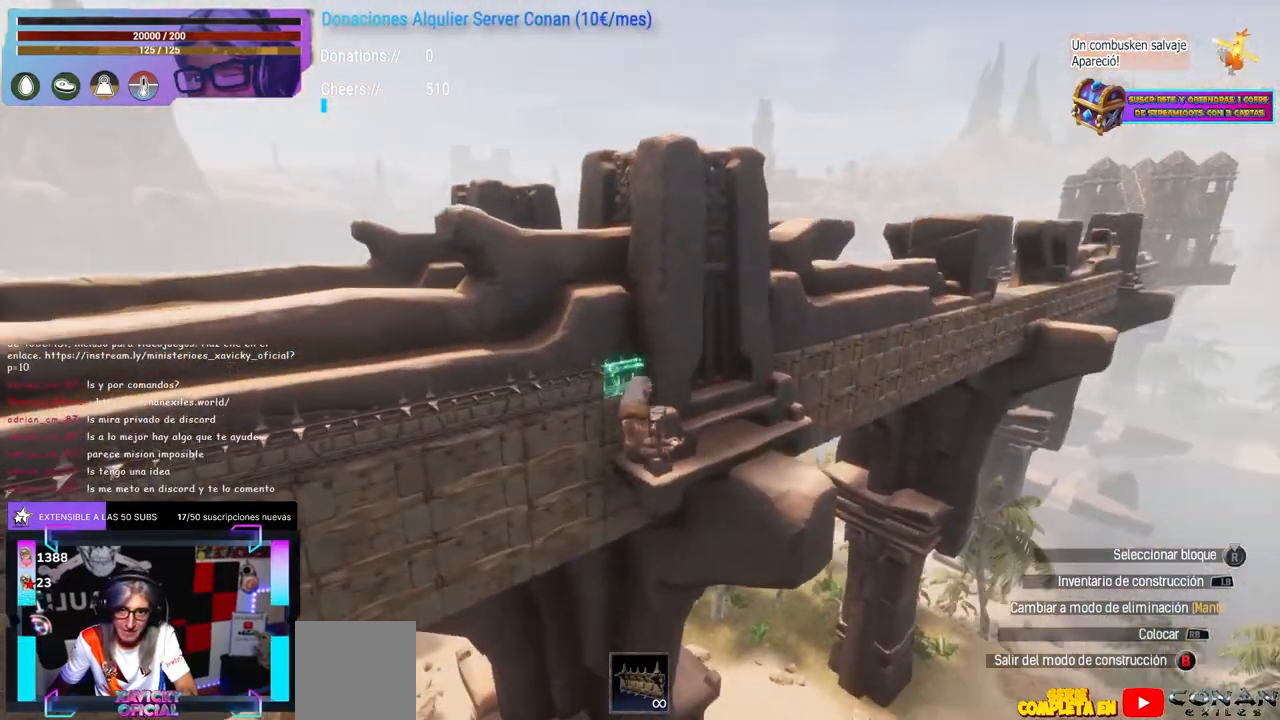
{"buttons": [], "left_stick": "right", "right_stick": "center", "events": [[83, "left_stick", "center"], [200, "right_stick", "center"], [267, "left_stick", "right"], [383, "left_stick", "center"], [483, "left_stick", "right"]]}
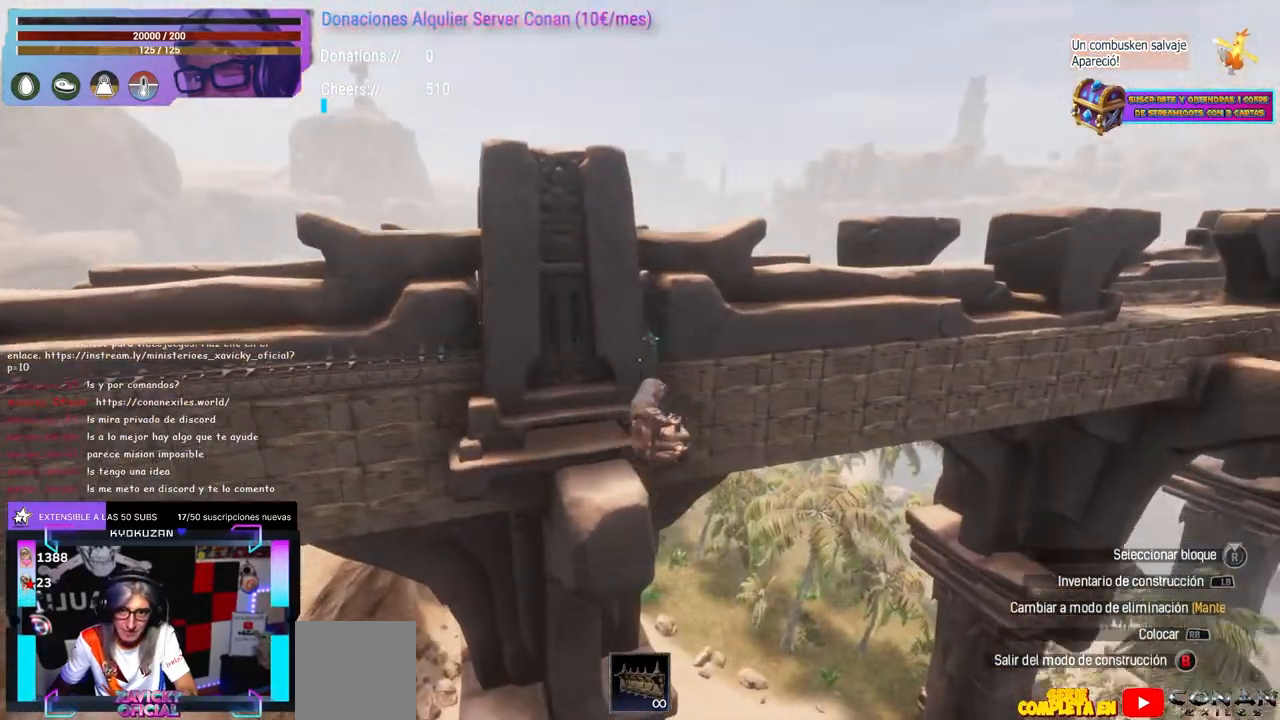
{"buttons": [], "left_stick": "up-right", "right_stick": "center", "events": [[67, "left_stick", "center"], [167, "left_stick", "up-right"], [267, "left_stick", "center"], [483, "left_stick", "up-right"]]}
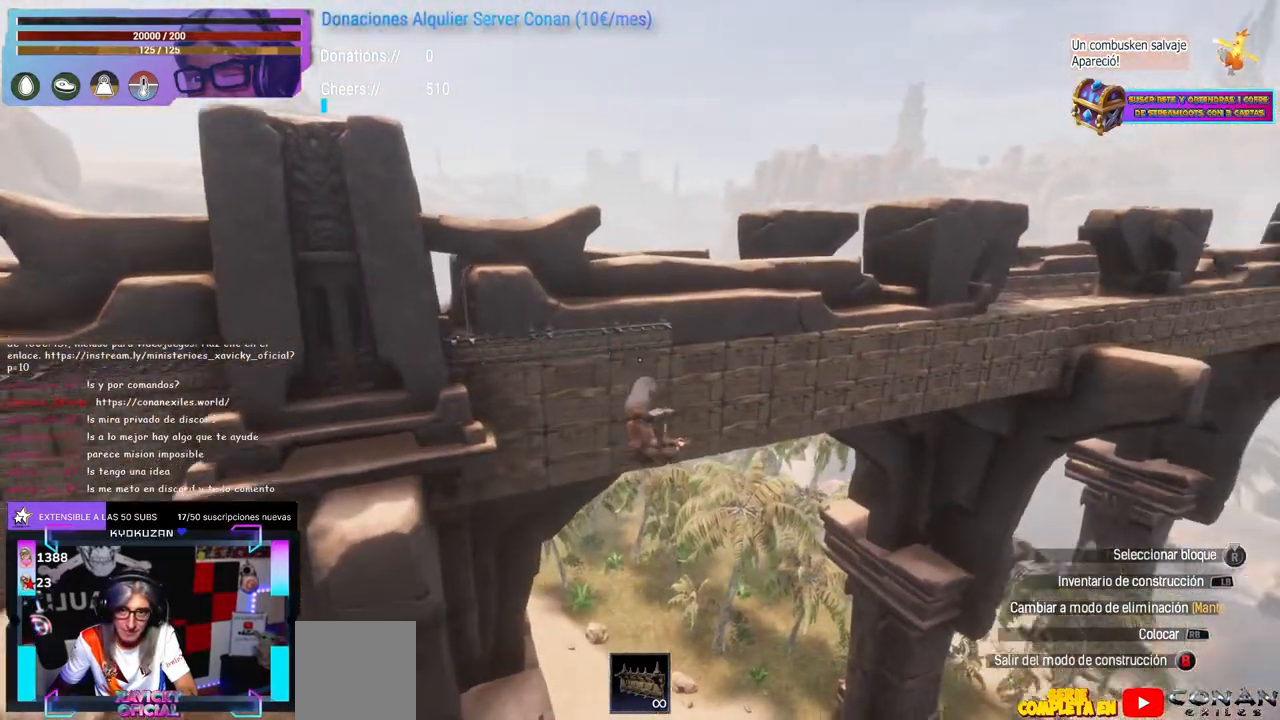
{"buttons": [], "left_stick": "center", "right_stick": "center", "events": [[50, "left_stick", "center"], [400, "left_stick", "up-right"], [500, "left_stick", "center"]]}
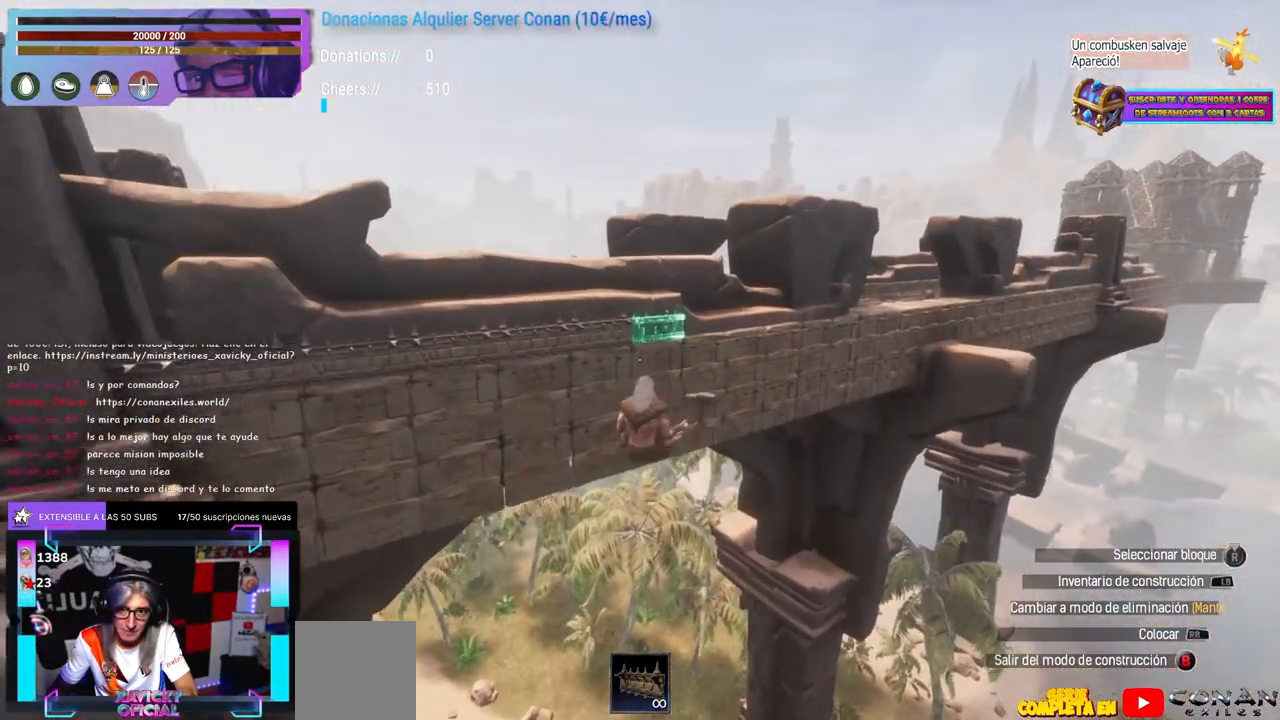
{"buttons": [], "left_stick": "center", "right_stick": "center", "events": [[117, "left_stick", "up-right"], [183, "right_stick", "up-right"], [233, "left_stick", "center"], [233, "right_stick", "center"], [383, "left_stick", "up-right"], [467, "left_stick", "center"]]}
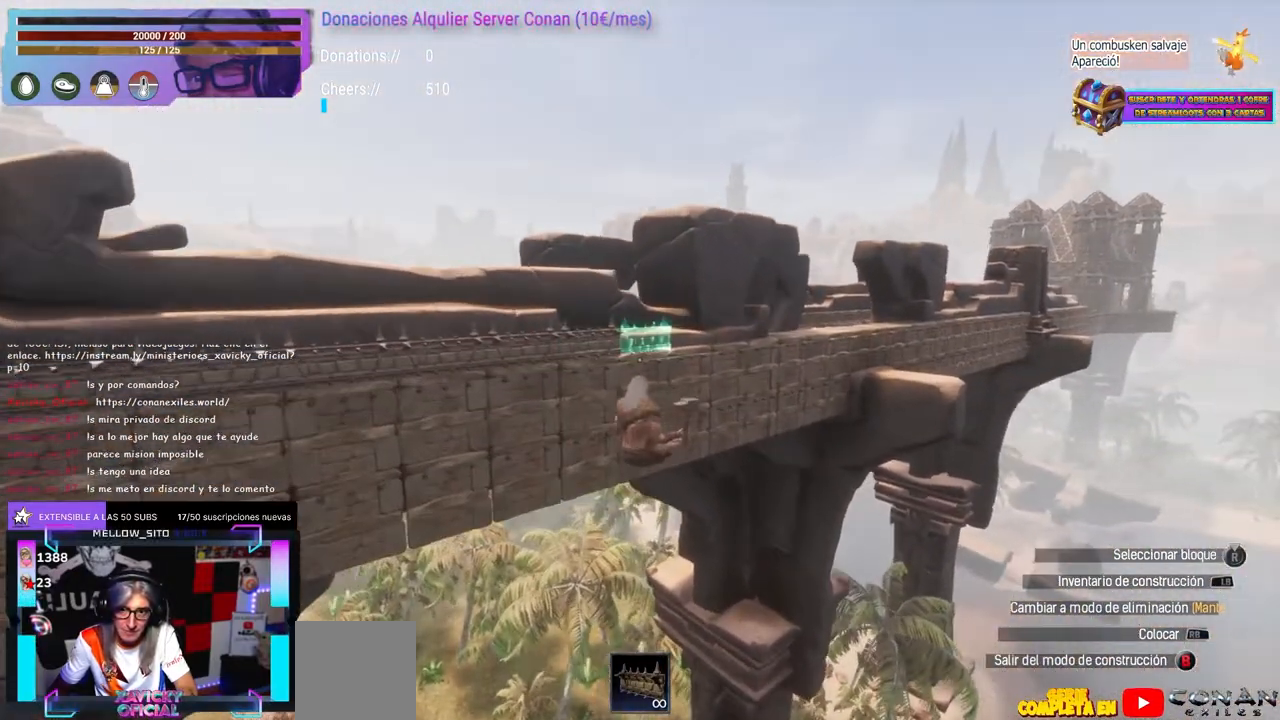
{"buttons": [], "left_stick": "up-right", "right_stick": "center", "events": [[67, "left_stick", "up-right"], [167, "left_stick", "center"], [283, "left_stick", "up-right"], [367, "left_stick", "center"], [500, "left_stick", "up-right"]]}
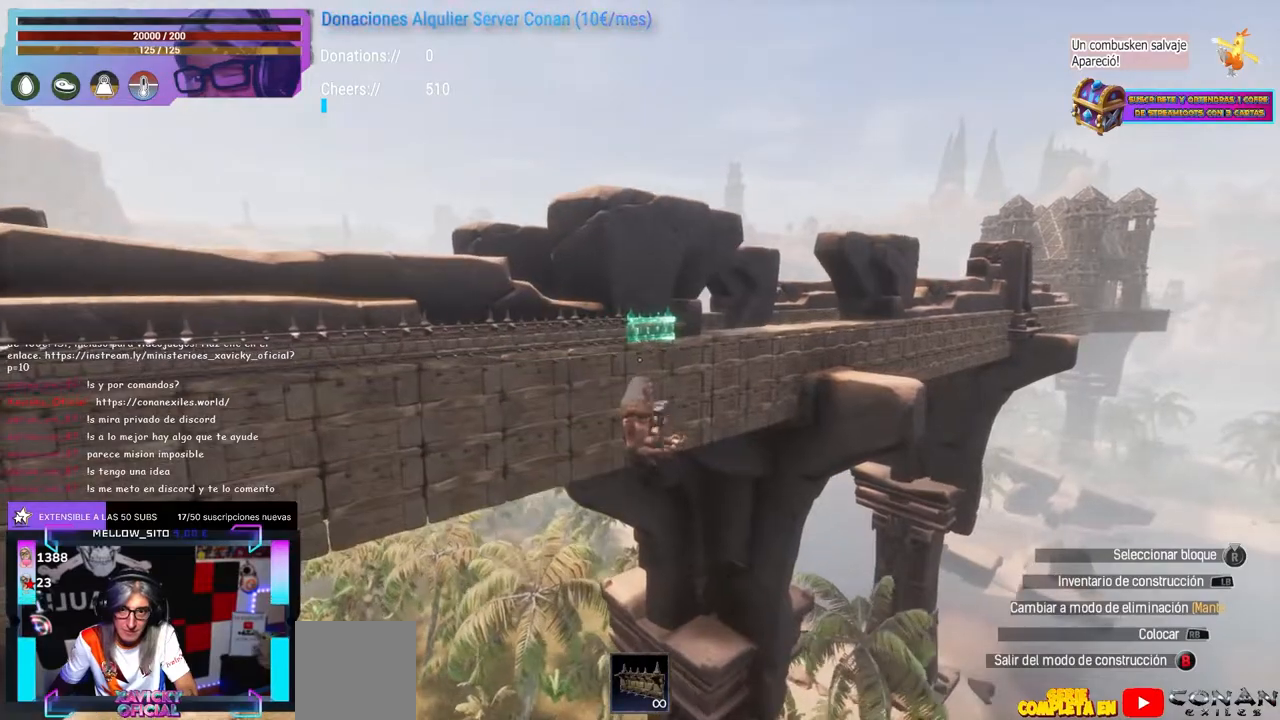
{"buttons": [], "left_stick": "center", "right_stick": "center", "events": [[100, "left_stick", "center"], [233, "left_stick", "up-right"], [333, "left_stick", "center"]]}
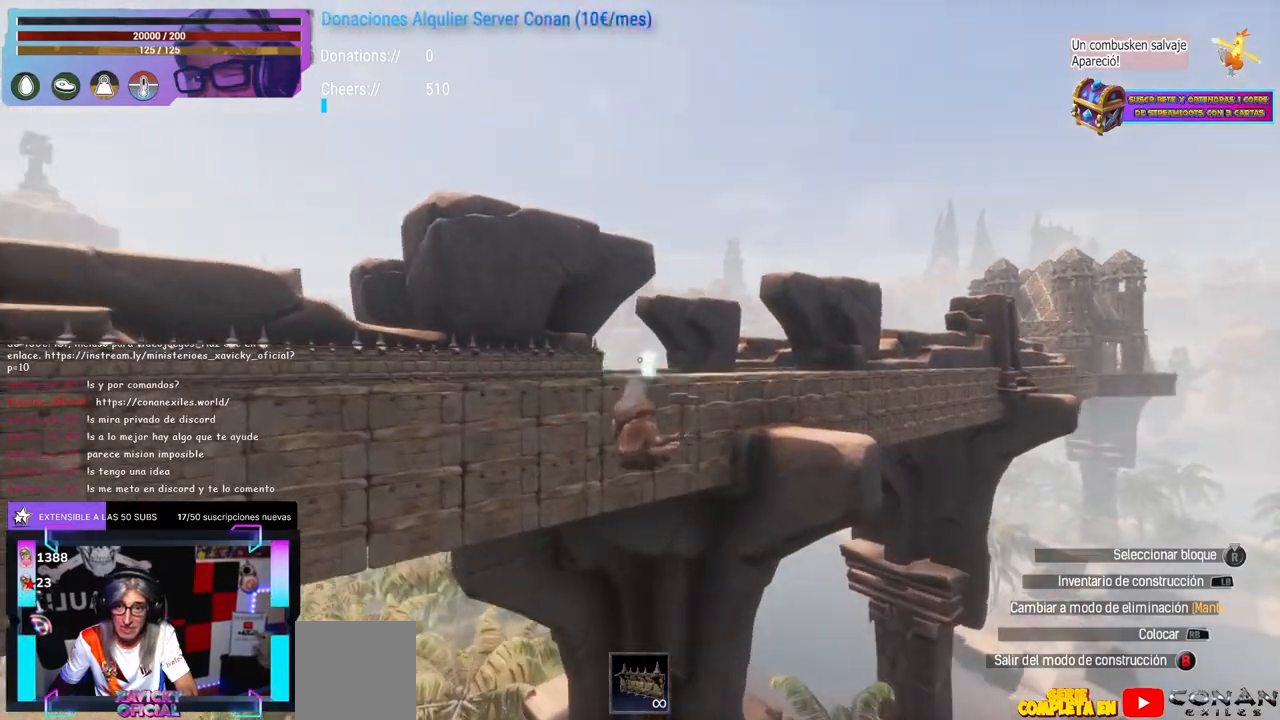
{"buttons": [], "left_stick": "center", "right_stick": "center", "events": [[150, "left_stick", "up-right"], [200, "A", "down"], [217, "left_stick", "center"], [233, "A", "up"], [283, "left_stick", "up-right"], [283, "right_stick", "down-left"], [383, "left_stick", "center"], [383, "right_stick", "left"], [483, "right_stick", "center"]]}
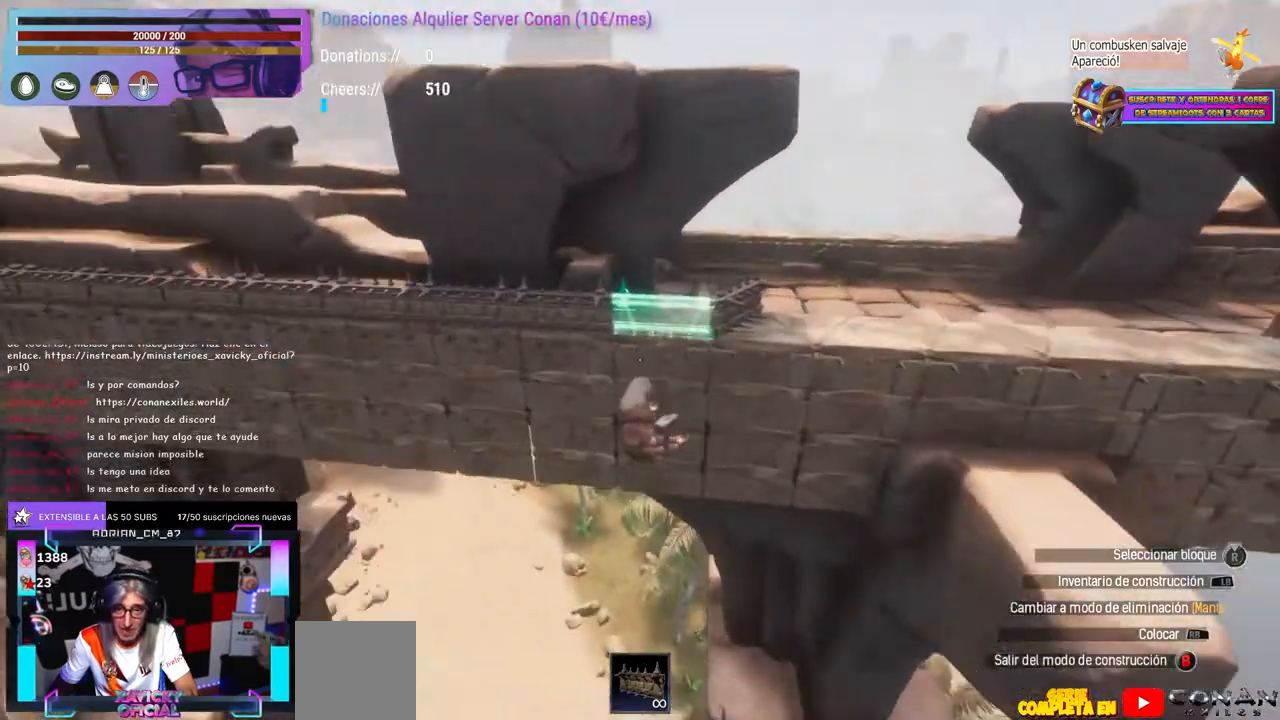
{"buttons": ["X"], "left_stick": "center", "right_stick": "center", "events": [[17, "A", "down"], [50, "A", "up"], [83, "left_stick", "up-right"], [117, "right_stick", "down-left"], [167, "right_stick", "left"], [217, "left_stick", "center"], [283, "left_stick", "up-right"], [333, "right_stick", "center"], [350, "left_stick", "center"], [433, "X", "down"]]}
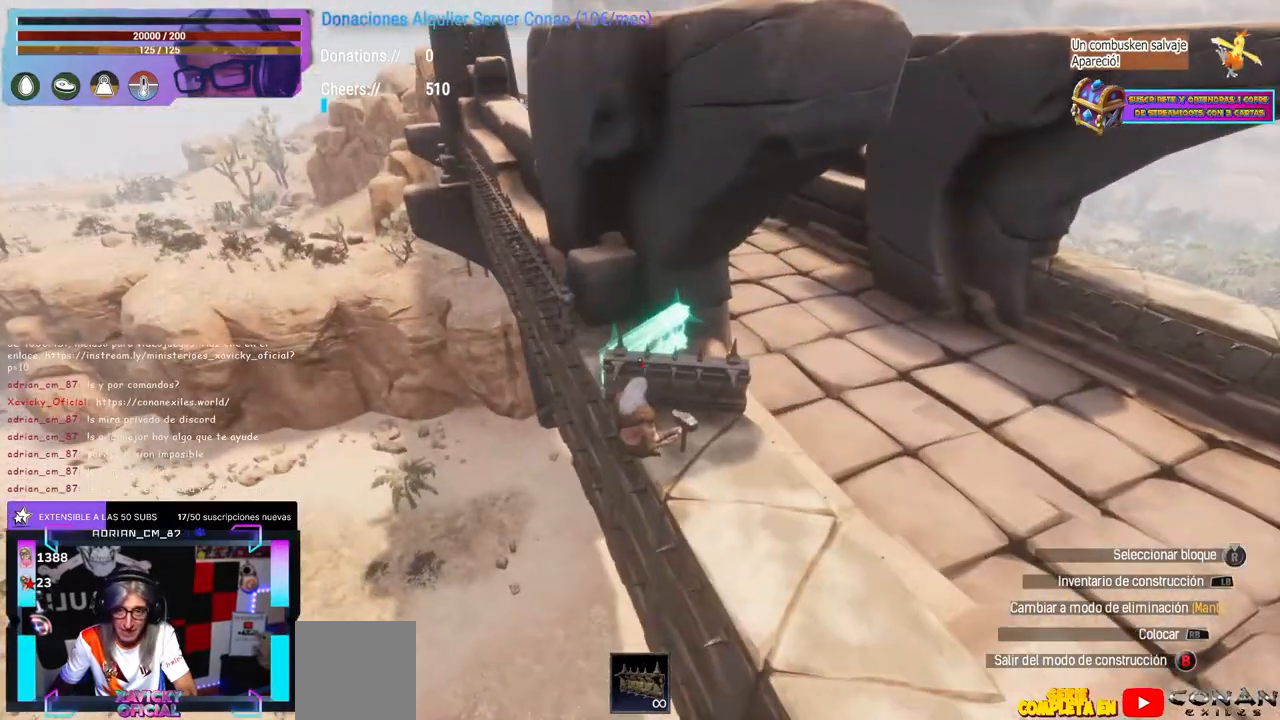
{"buttons": [], "left_stick": "center", "right_stick": "right", "events": [[33, "X", "up"], [50, "left_stick", "left"], [83, "A", "down"], [100, "A", "up"], [167, "left_stick", "center"], [200, "right_stick", "left"], [283, "right_stick", "center"], [400, "right_stick", "right"]]}
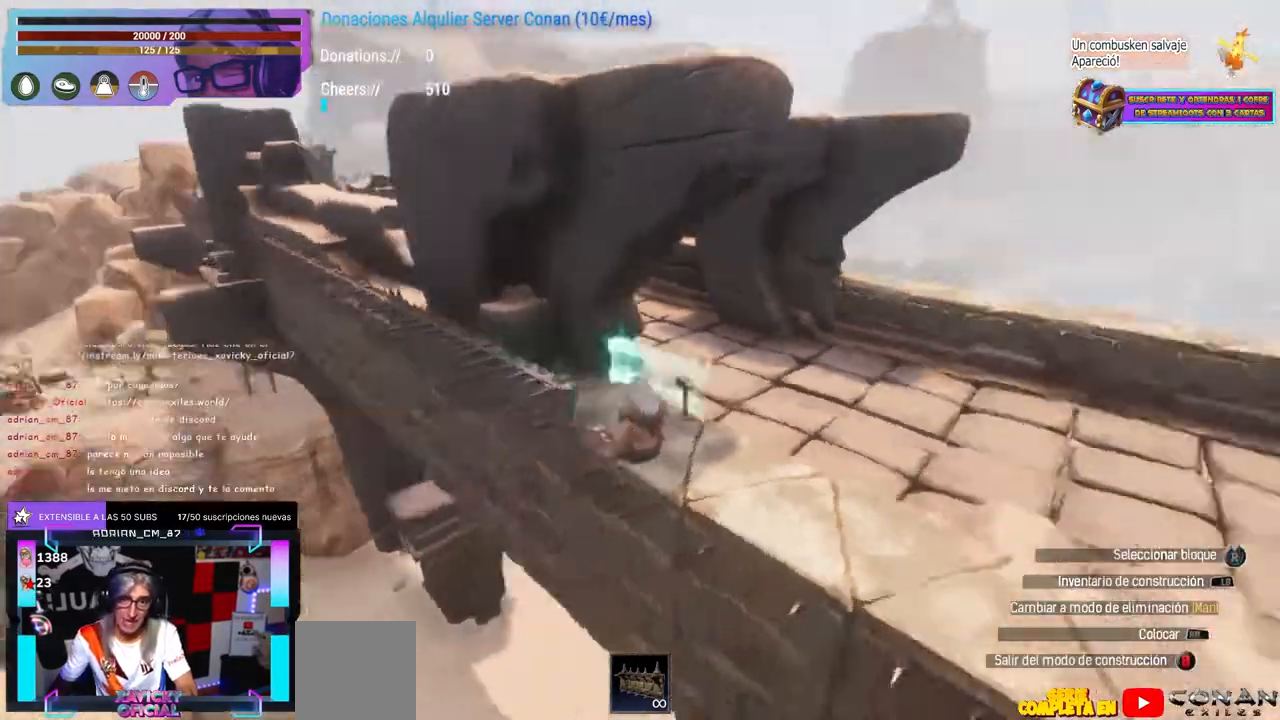
{"buttons": [], "left_stick": "center", "right_stick": "down-left", "events": [[317, "left_stick", "down-right"], [317, "right_stick", "down-left"], [367, "left_stick", "center"]]}
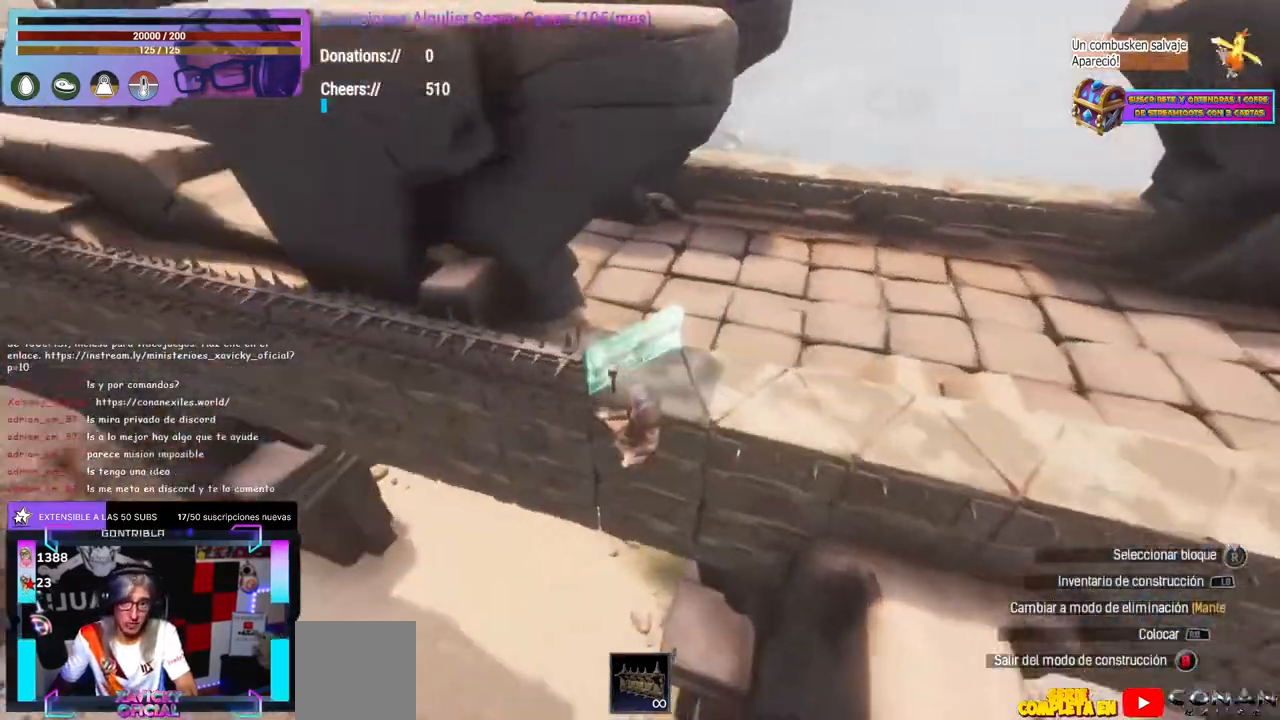
{"buttons": [], "left_stick": "center", "right_stick": "center", "events": [[100, "right_stick", "down-right"], [150, "right_stick", "center"], [283, "right_stick", "right"], [467, "right_stick", "center"]]}
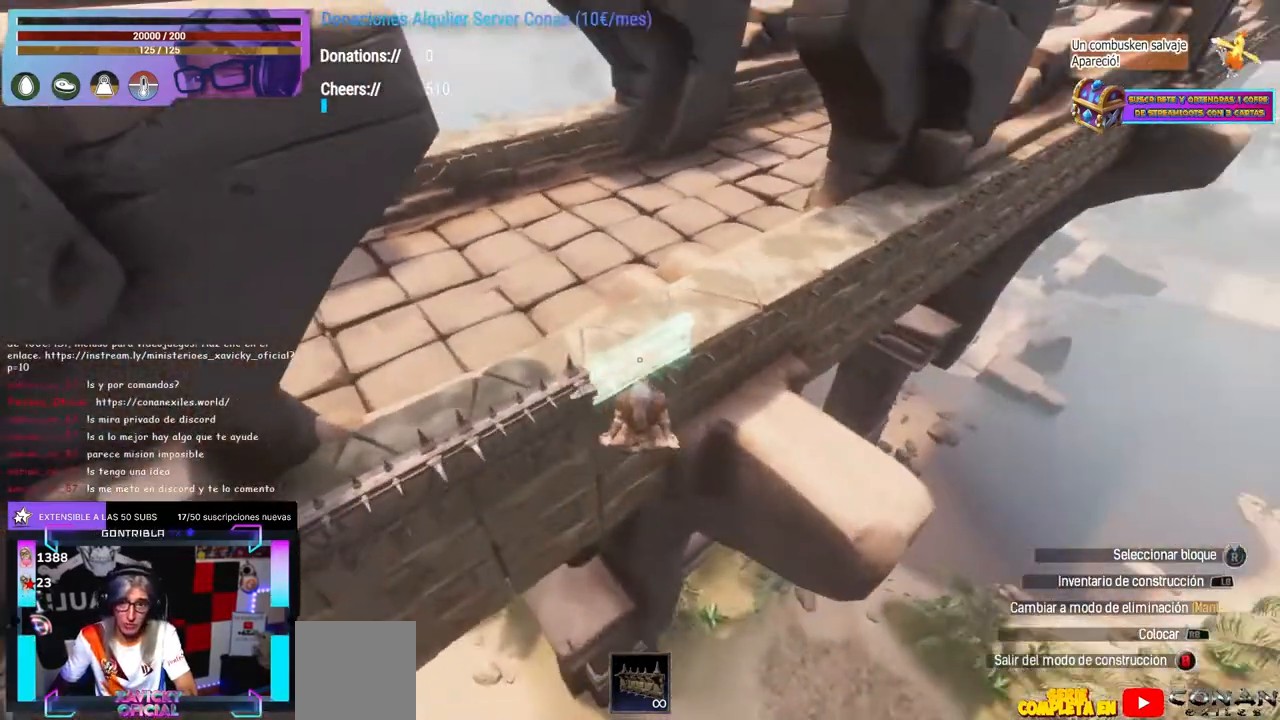
{"buttons": [], "left_stick": "center", "right_stick": "up-right", "events": [[50, "right_stick", "up-right"], [167, "right_stick", "center"], [300, "left_stick", "up-right"], [333, "right_stick", "up-left"], [383, "left_stick", "center"], [383, "right_stick", "center"], [500, "right_stick", "up-right"]]}
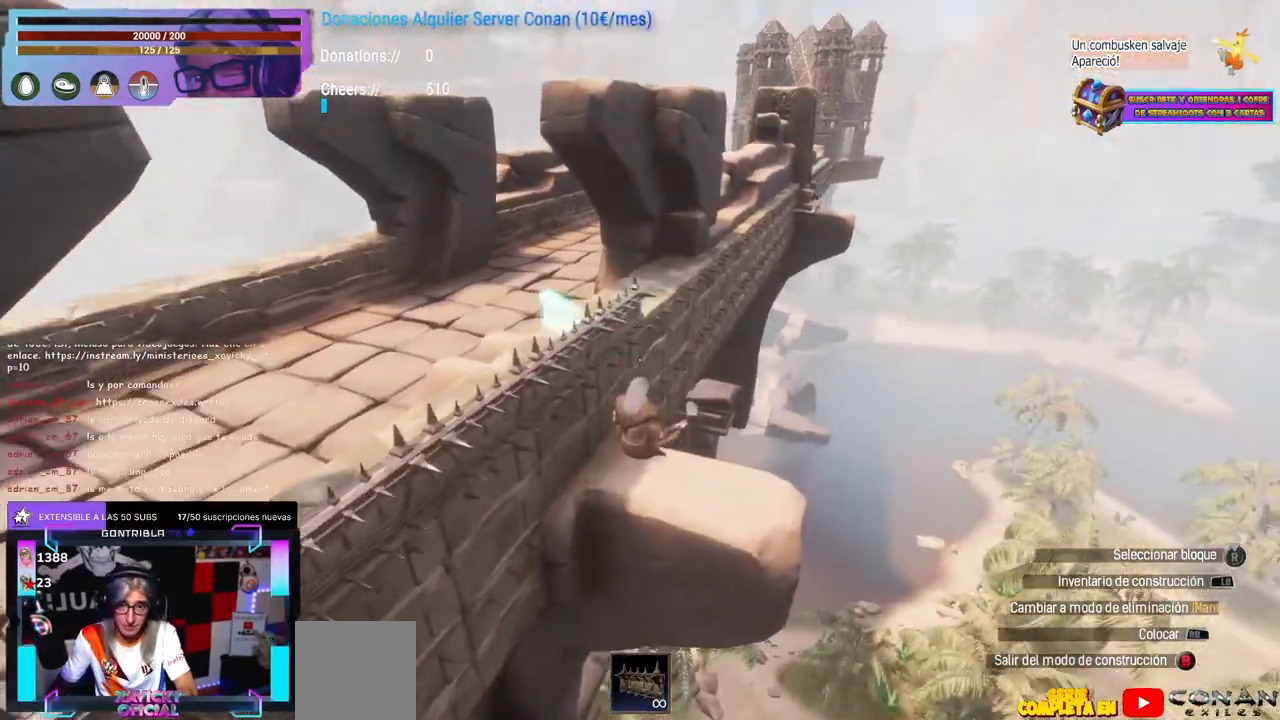
{"buttons": [], "left_stick": "up-right", "right_stick": "center", "events": [[50, "left_stick", "up"], [50, "right_stick", "center"], [117, "left_stick", "center"], [183, "left_stick", "up"], [300, "left_stick", "center"], [400, "left_stick", "up-right"]]}
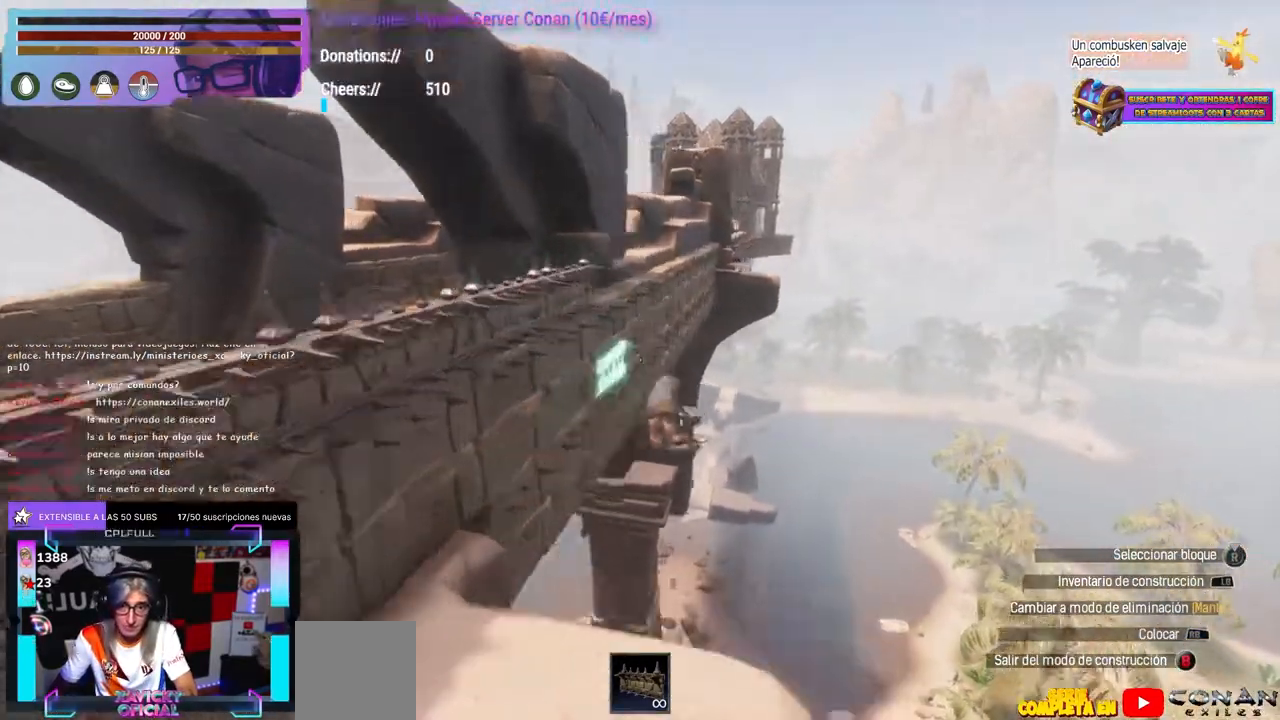
{"buttons": [], "left_stick": "up-right", "right_stick": "up-left", "events": [[17, "left_stick", "center"], [17, "right_stick", "up-left"], [267, "left_stick", "up-right"], [367, "left_stick", "center"], [417, "right_stick", "center"], [483, "right_stick", "up-left"], [500, "left_stick", "up-right"]]}
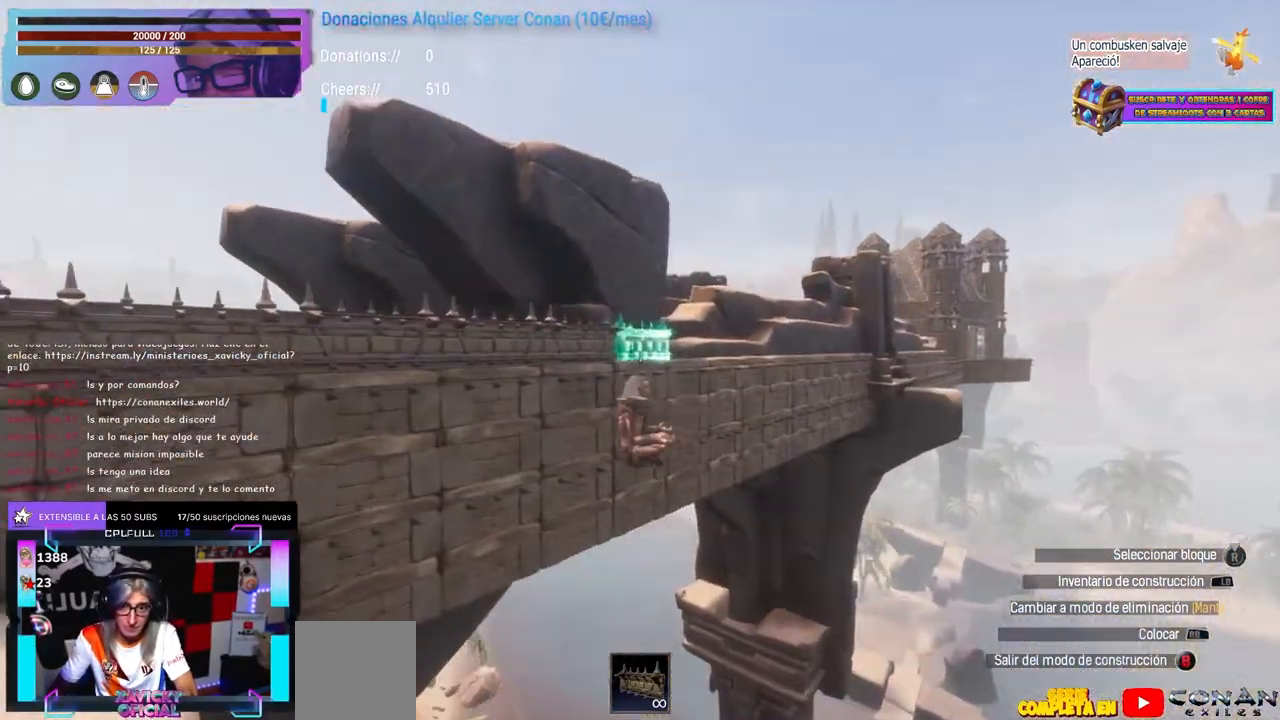
{"buttons": [], "left_stick": "center", "right_stick": "center", "events": [[150, "left_stick", "center"], [317, "right_stick", "center"], [367, "left_stick", "up-right"], [450, "left_stick", "center"]]}
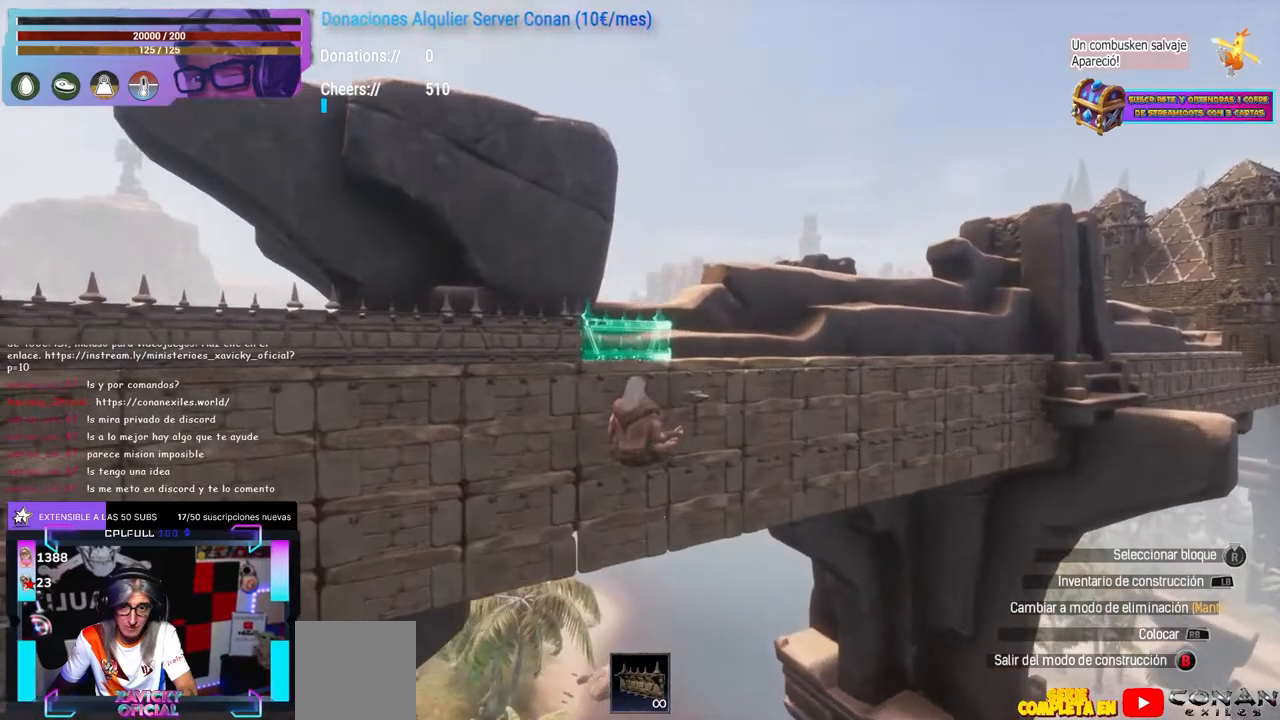
{"buttons": [], "left_stick": "center", "right_stick": "center", "events": [[100, "right_stick", "right"], [150, "right_stick", "center"], [300, "left_stick", "up-right"], [417, "left_stick", "center"]]}
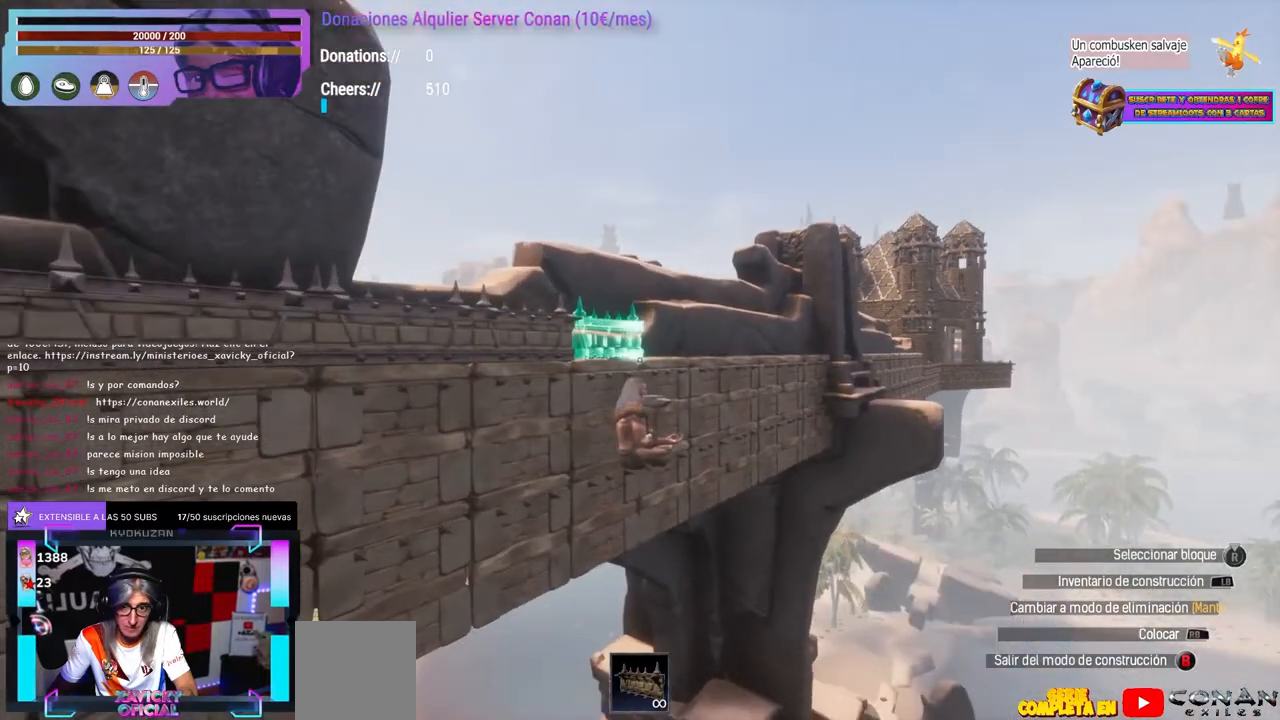
{"buttons": [], "left_stick": "up", "right_stick": "center", "events": [[100, "left_stick", "up"], [167, "left_stick", "center"], [267, "left_stick", "up-right"], [350, "left_stick", "center"], [500, "left_stick", "up"]]}
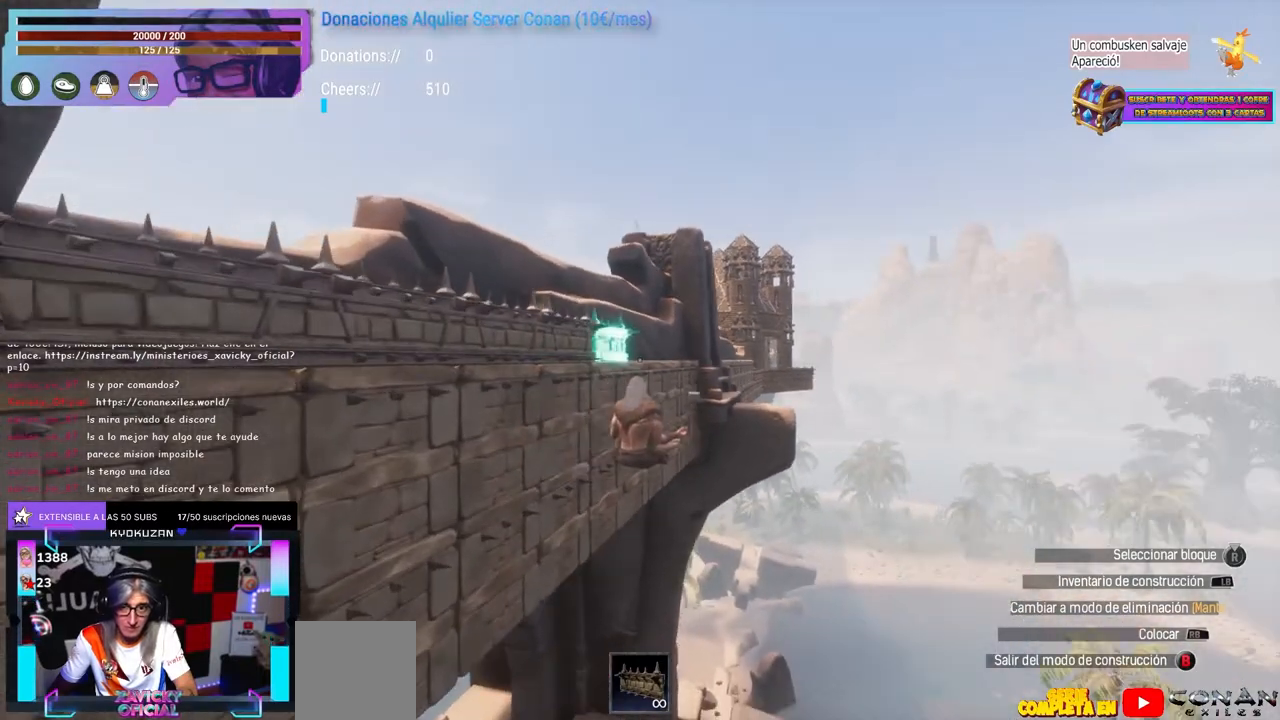
{"buttons": [], "left_stick": "center", "right_stick": "center", "events": [[83, "left_stick", "center"], [167, "right_stick", "down-left"], [217, "right_stick", "center"], [317, "left_stick", "up"], [317, "right_stick", "right"], [367, "right_stick", "center"], [383, "left_stick", "center"]]}
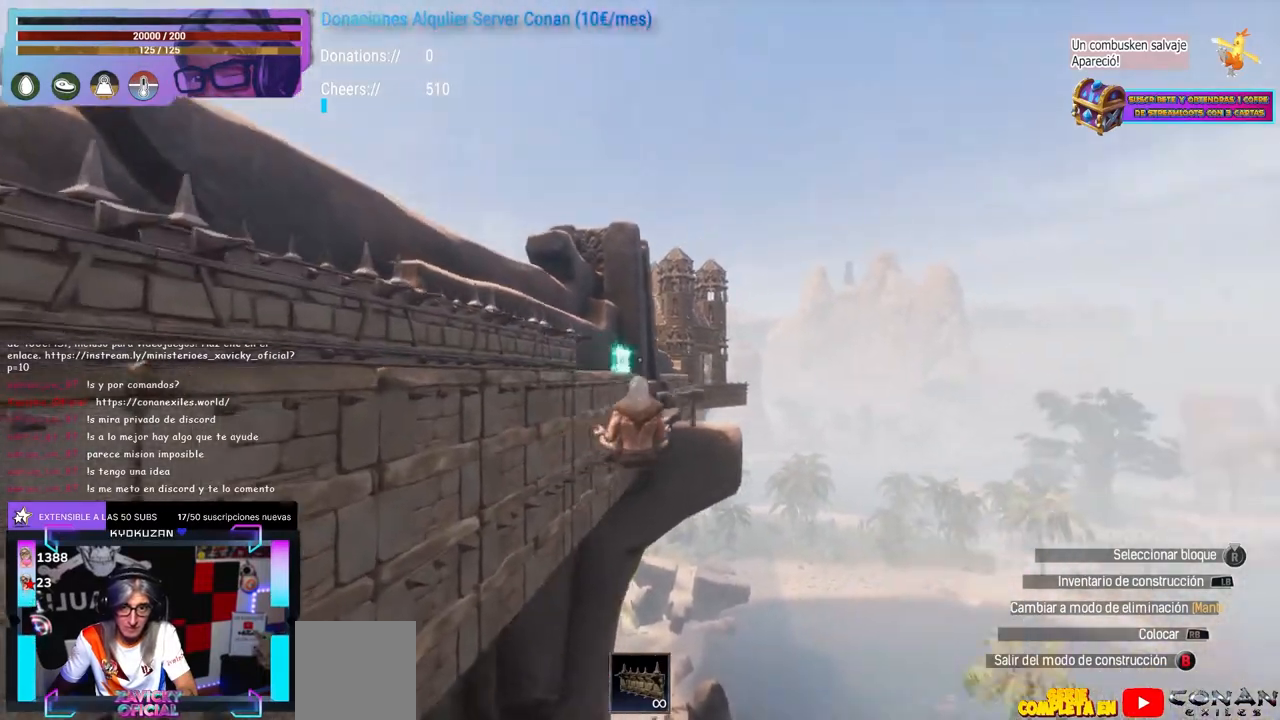
{"buttons": [], "left_stick": "up-right", "right_stick": "center", "events": [[150, "right_stick", "down-left"], [200, "right_stick", "center"], [300, "left_stick", "up-right"], [367, "left_stick", "center"], [417, "left_stick", "up-right"]]}
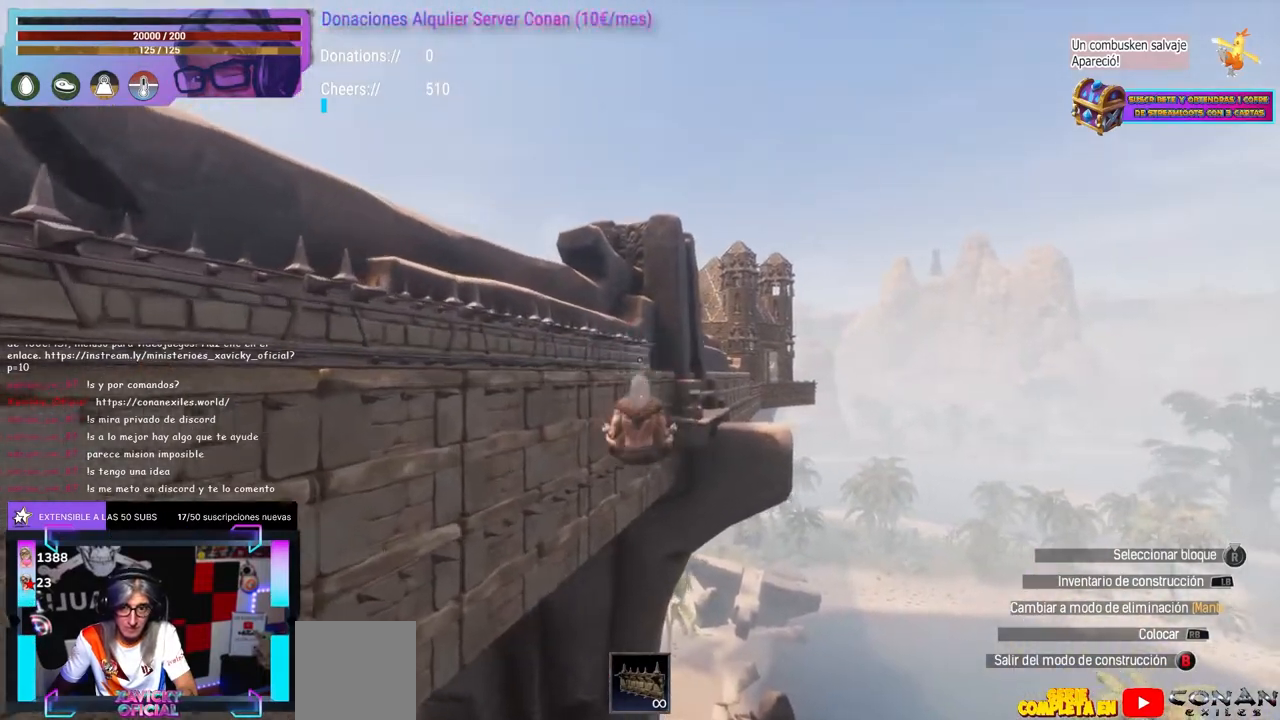
{"buttons": [], "left_stick": "up-right", "right_stick": "left", "events": [[167, "left_stick", "center"], [433, "left_stick", "up-right"], [433, "right_stick", "left"]]}
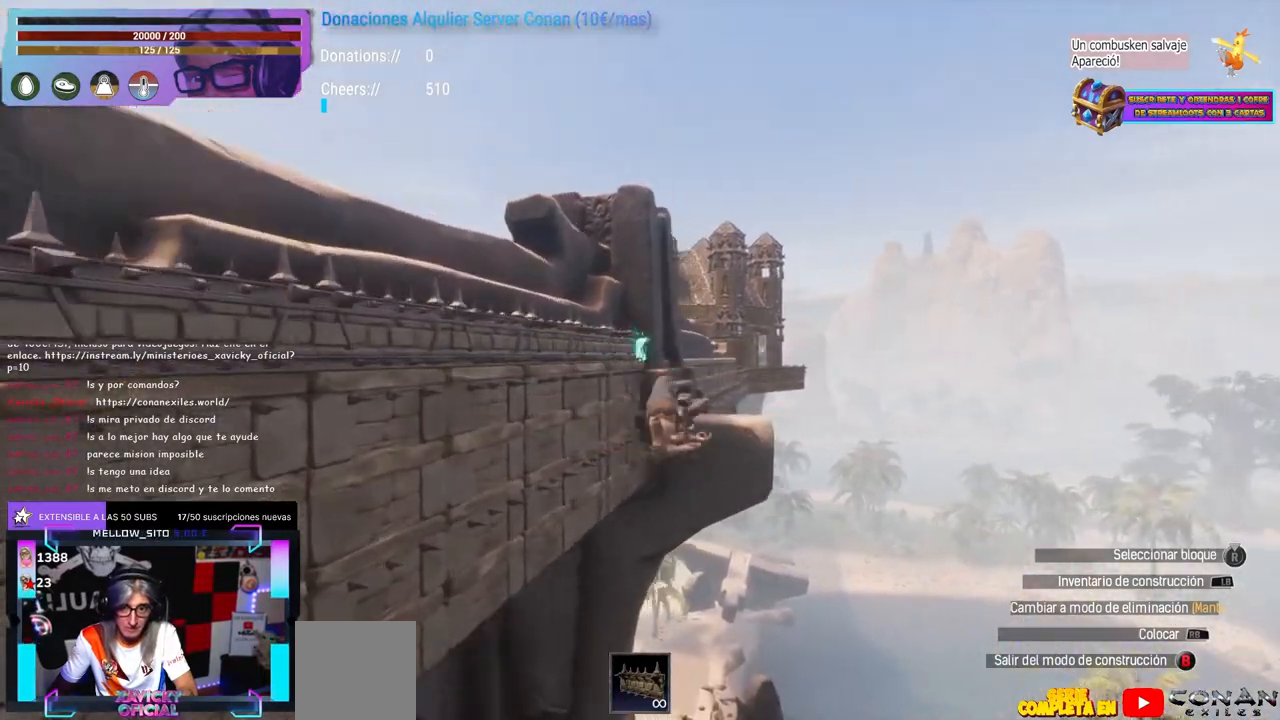
{"buttons": [], "left_stick": "up-right", "right_stick": "right", "events": [[133, "left_stick", "up"], [183, "right_stick", "down-left"], [367, "right_stick", "center"], [383, "left_stick", "center"], [483, "left_stick", "up-right"], [500, "right_stick", "right"]]}
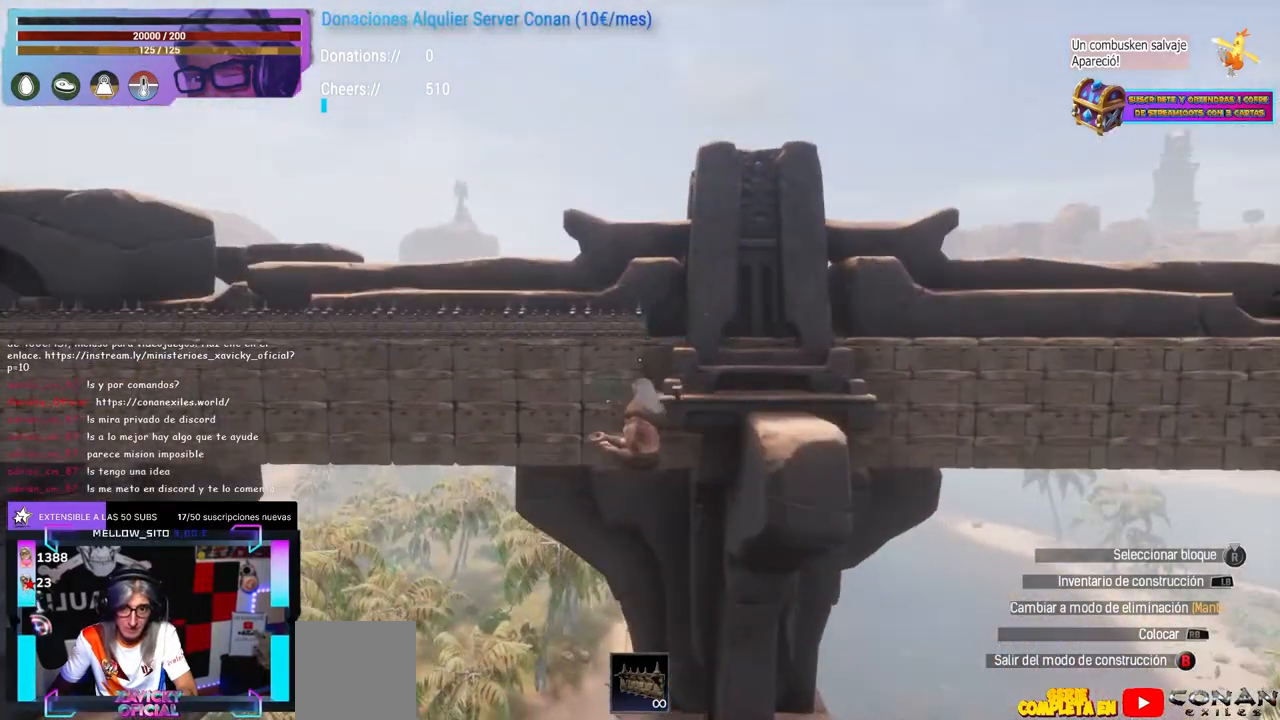
{"buttons": [], "left_stick": "center", "right_stick": "center", "events": [[50, "right_stick", "center"], [83, "left_stick", "center"], [133, "right_stick", "up-right"], [183, "left_stick", "up"], [183, "right_stick", "center"], [300, "left_stick", "up-right"], [400, "right_stick", "down-left"], [417, "left_stick", "center"], [450, "right_stick", "center"]]}
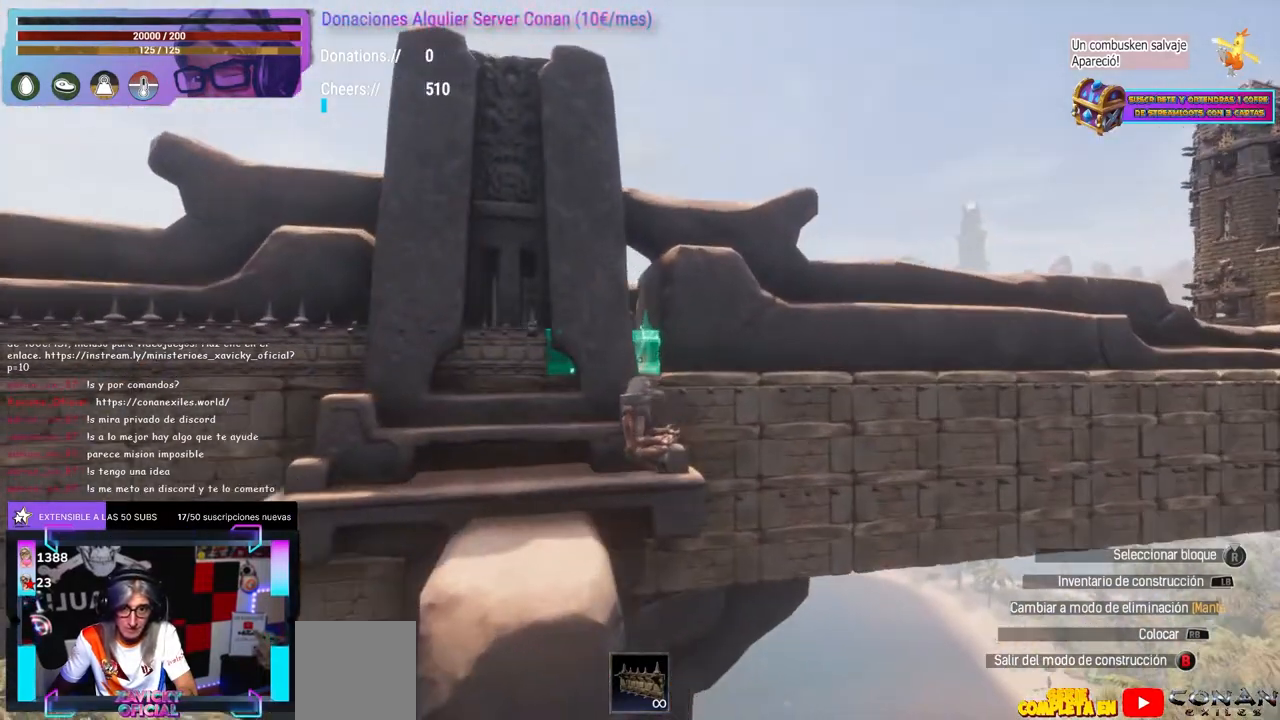
{"buttons": [], "left_stick": "center", "right_stick": "left", "events": [[67, "left_stick", "right"], [167, "left_stick", "center"], [467, "right_stick", "left"]]}
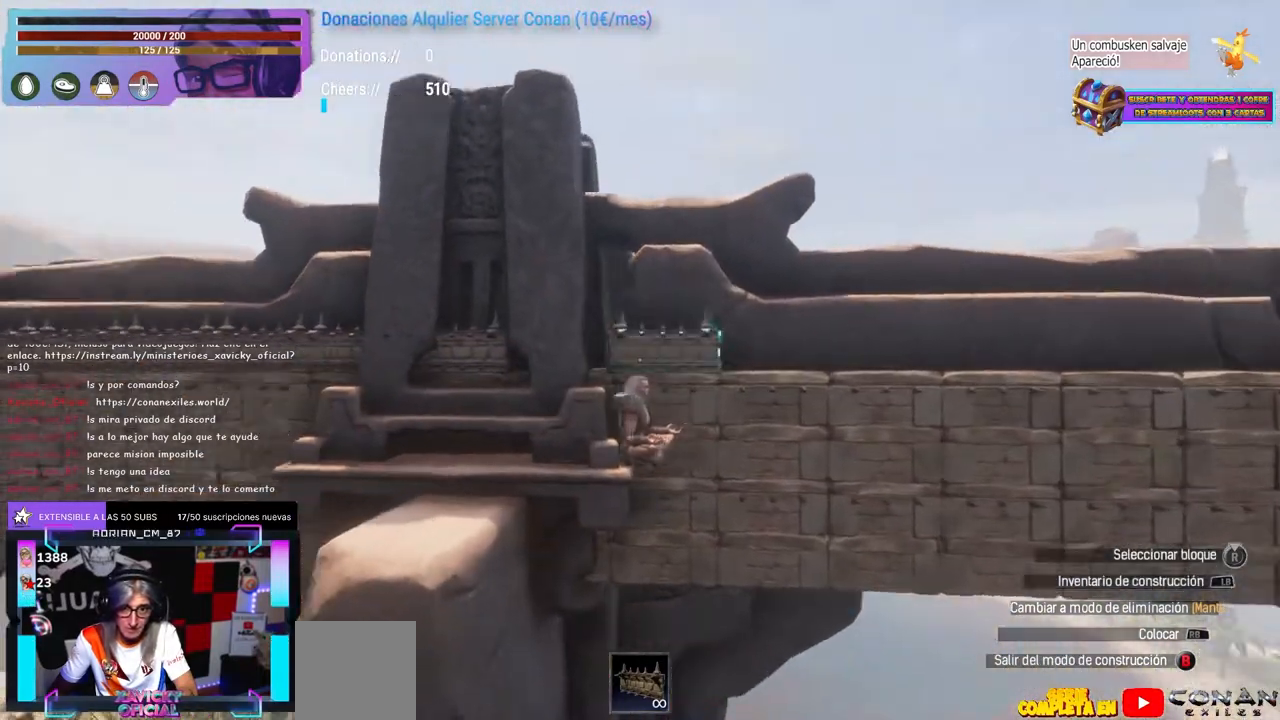
{"buttons": [], "left_stick": "center", "right_stick": "center", "events": [[33, "left_stick", "up"], [50, "right_stick", "center"], [150, "right_stick", "down-right"], [183, "left_stick", "center"], [317, "right_stick", "center"], [417, "B", "down"], [433, "B", "up"]]}
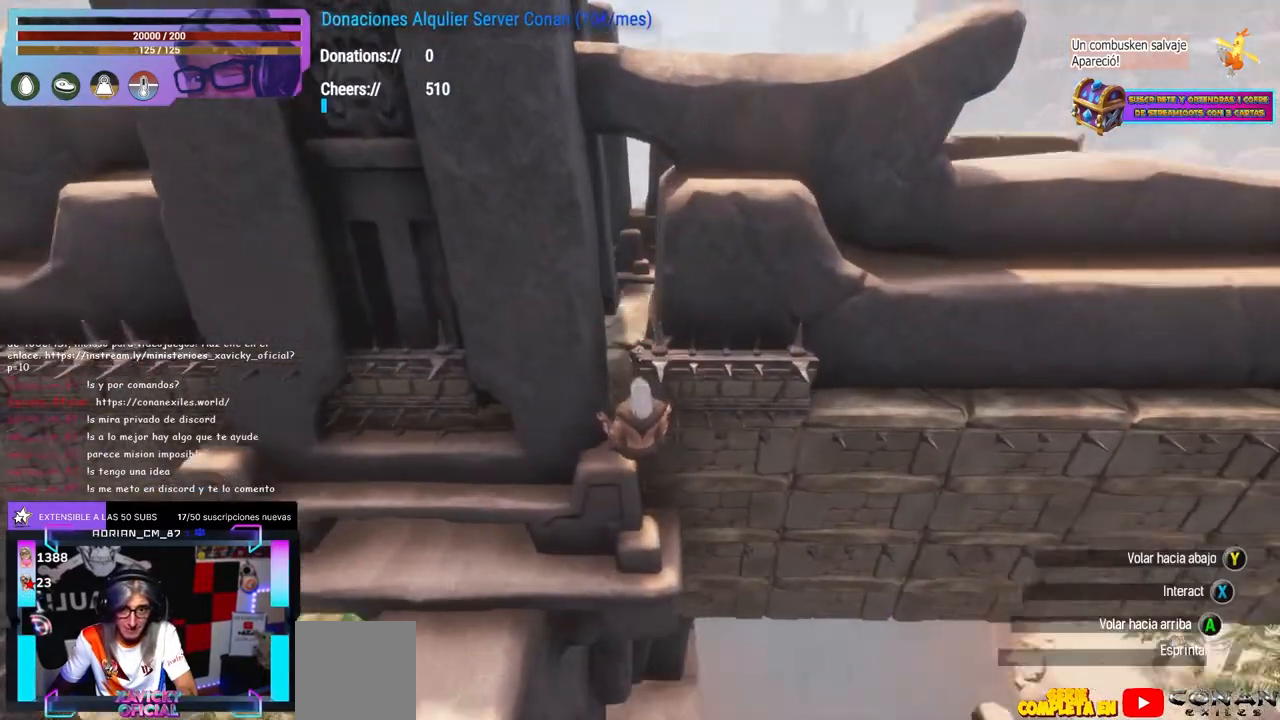
{"buttons": [], "left_stick": "center", "right_stick": "center", "events": [[33, "X", "down"], [133, "X", "up"], [150, "left_stick", "left"], [167, "A", "down"], [200, "A", "up"], [200, "left_stick", "center"], [300, "X", "down"], [400, "X", "up"], [400, "left_stick", "left"], [433, "A", "down"], [450, "A", "up"], [467, "left_stick", "center"]]}